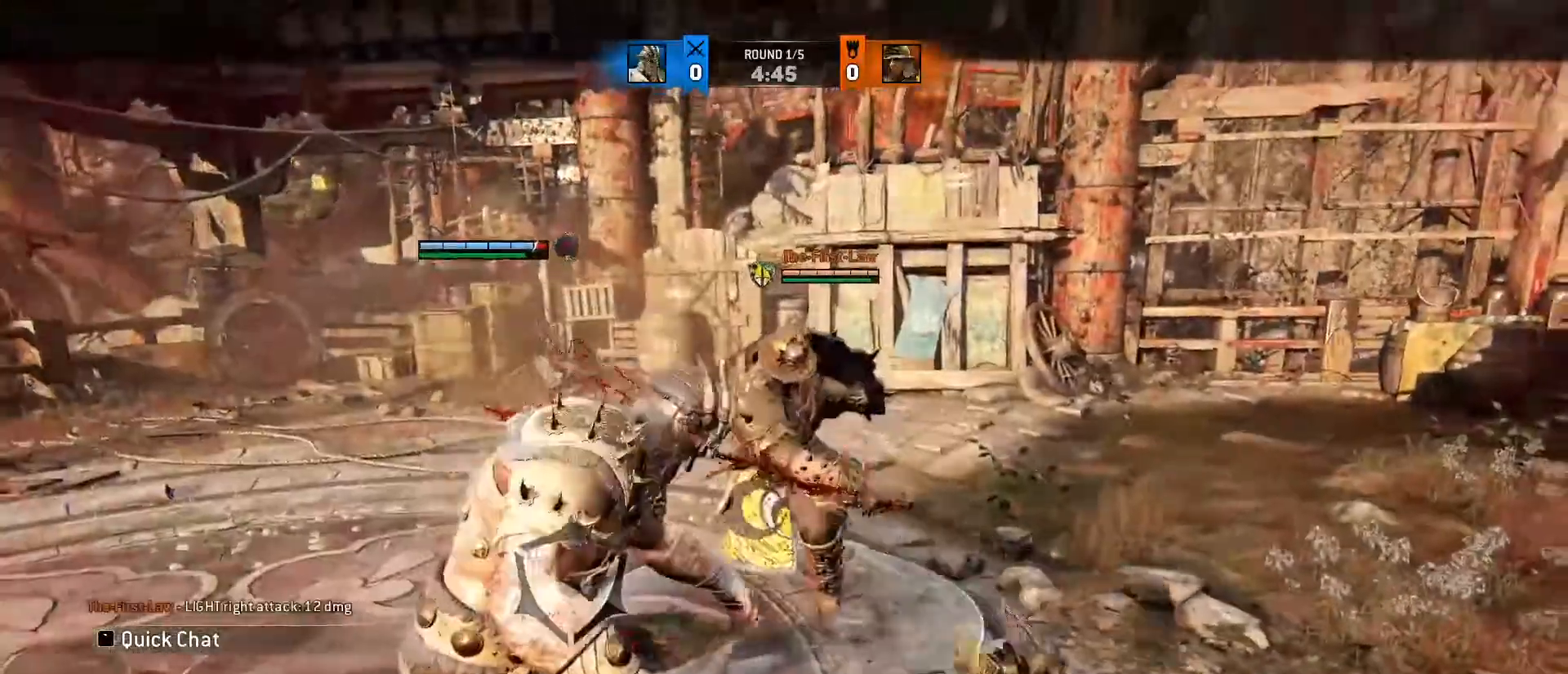
Gameplay with keyboard and mouse; each line is a JSON object with the keys and mouse buttons held at the frame after it. "events" lists presses ("down") and releases ("up") of "1", "2", "3", "4", "5", "a", "alt", "c", "caps_lock", "ctrl", "d", "e", "f", "g", "q", "r", "s", "shift", "space", "t", "tab", "v", "w", "x", "z", "mouse_left", "mouse_wheel" and "mouse_right" between this image and that frame as [ms after this image, input, new state], when the widget could be followed in between. "mouse_left", "mouse_wheel", "mouse_right" = the "left", "wheel", "right" buttons of the "mouse" list. No other keys are recorded. "wheel" means that the mouse wheel is clicked or scrolled. Not read: mouse_move.
{"keys": ["d"], "mouse": [], "events": [[167, "mouse_left", "down"], [417, "mouse_left", "up"]]}
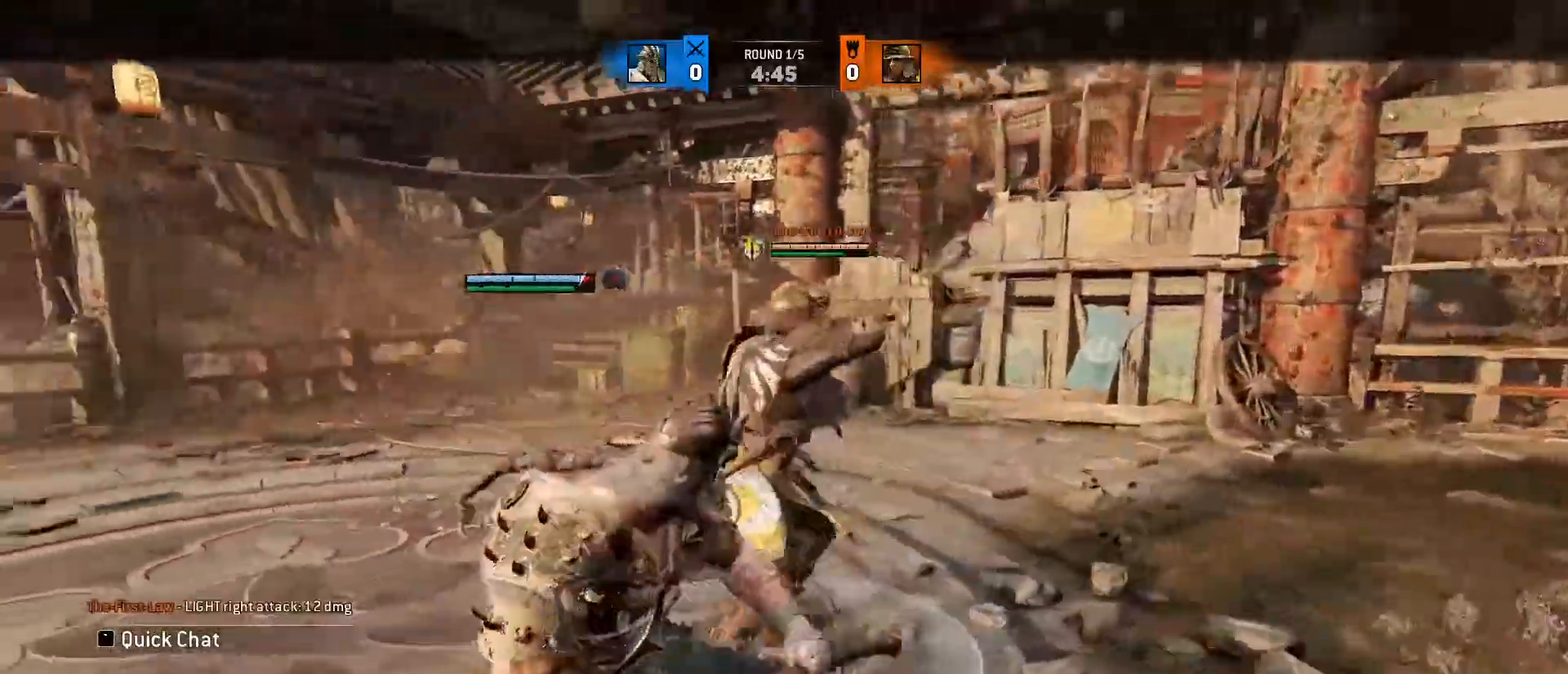
{"keys": ["w"], "mouse": ["right"], "events": [[50, "w", "down"], [150, "d", "up"], [283, "mouse_right", "down"]]}
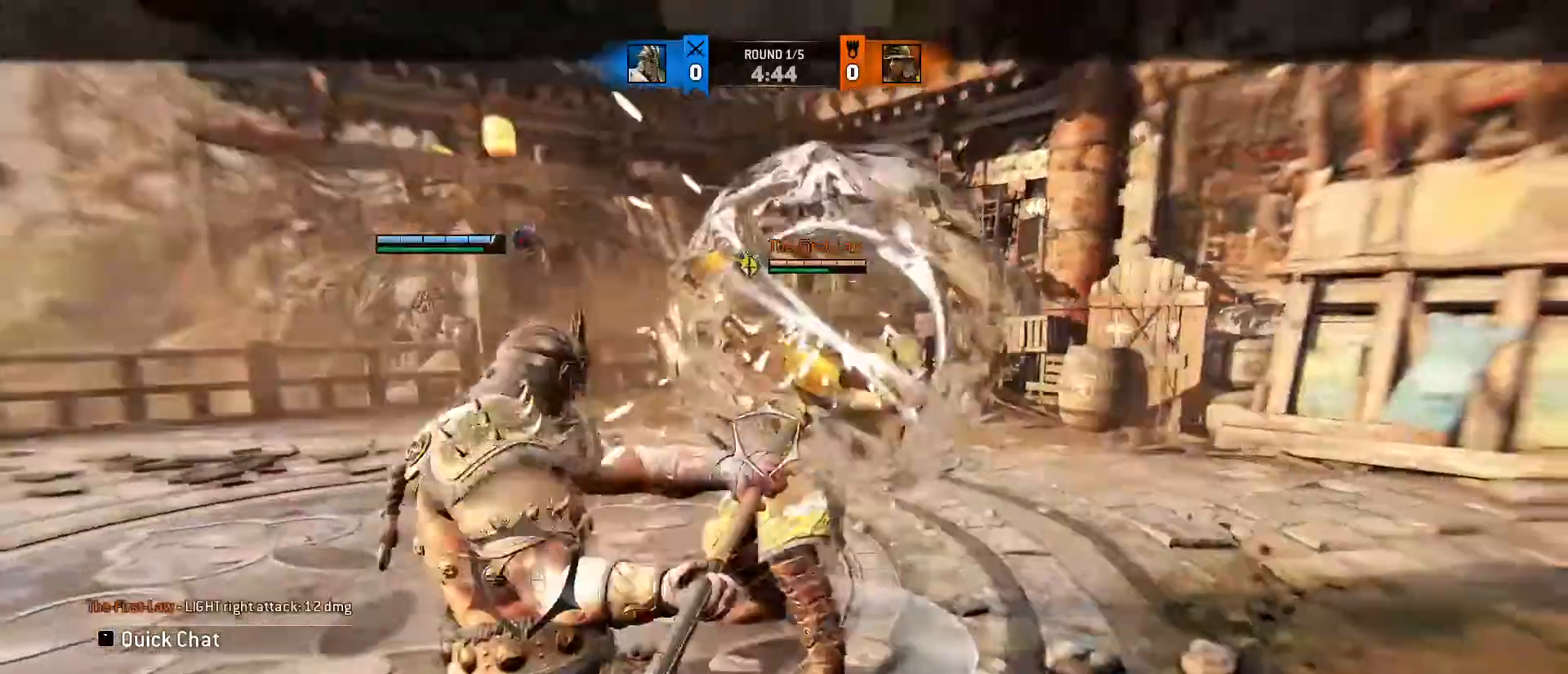
{"keys": ["d", "w"], "mouse": [], "events": [[100, "mouse_right", "up"], [200, "d", "down"], [267, "a", "down"], [333, "d", "up"], [367, "d", "down"], [417, "a", "up"]]}
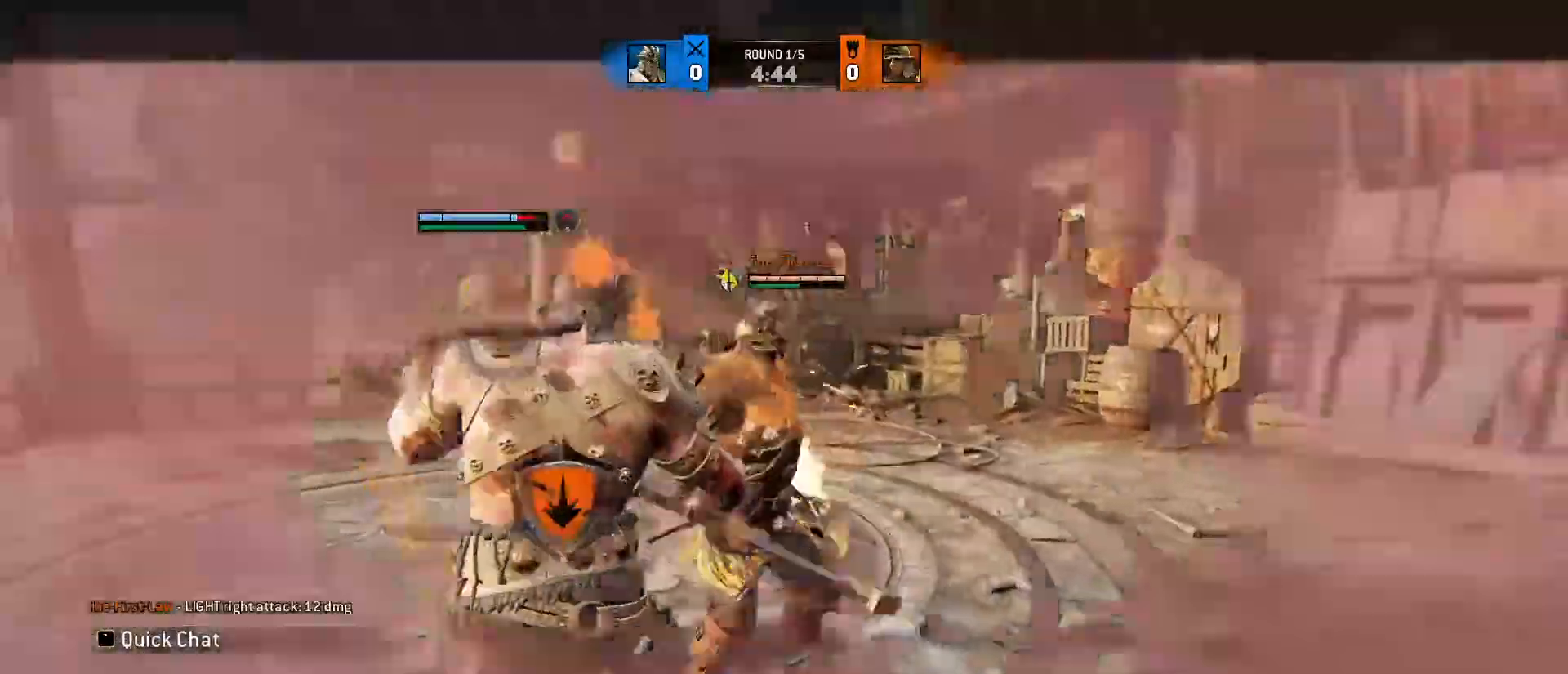
{"keys": ["a", "d"], "mouse": [], "events": [[33, "a", "down"], [83, "d", "up"], [500, "d", "down"], [500, "w", "up"]]}
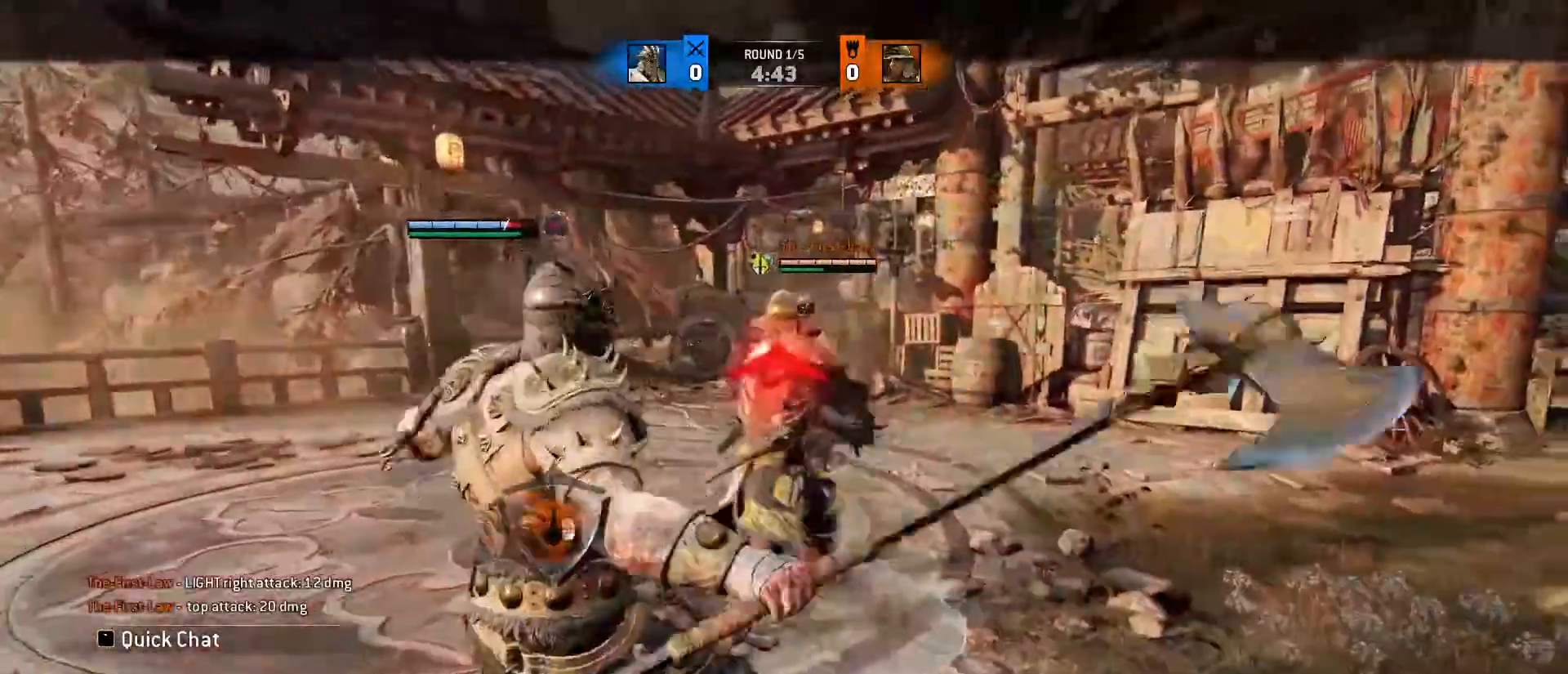
{"keys": ["a", "d", "w"], "mouse": [], "events": [[133, "w", "down"], [183, "d", "up"], [283, "mouse_right", "down"], [333, "mouse_right", "up"], [467, "d", "down"]]}
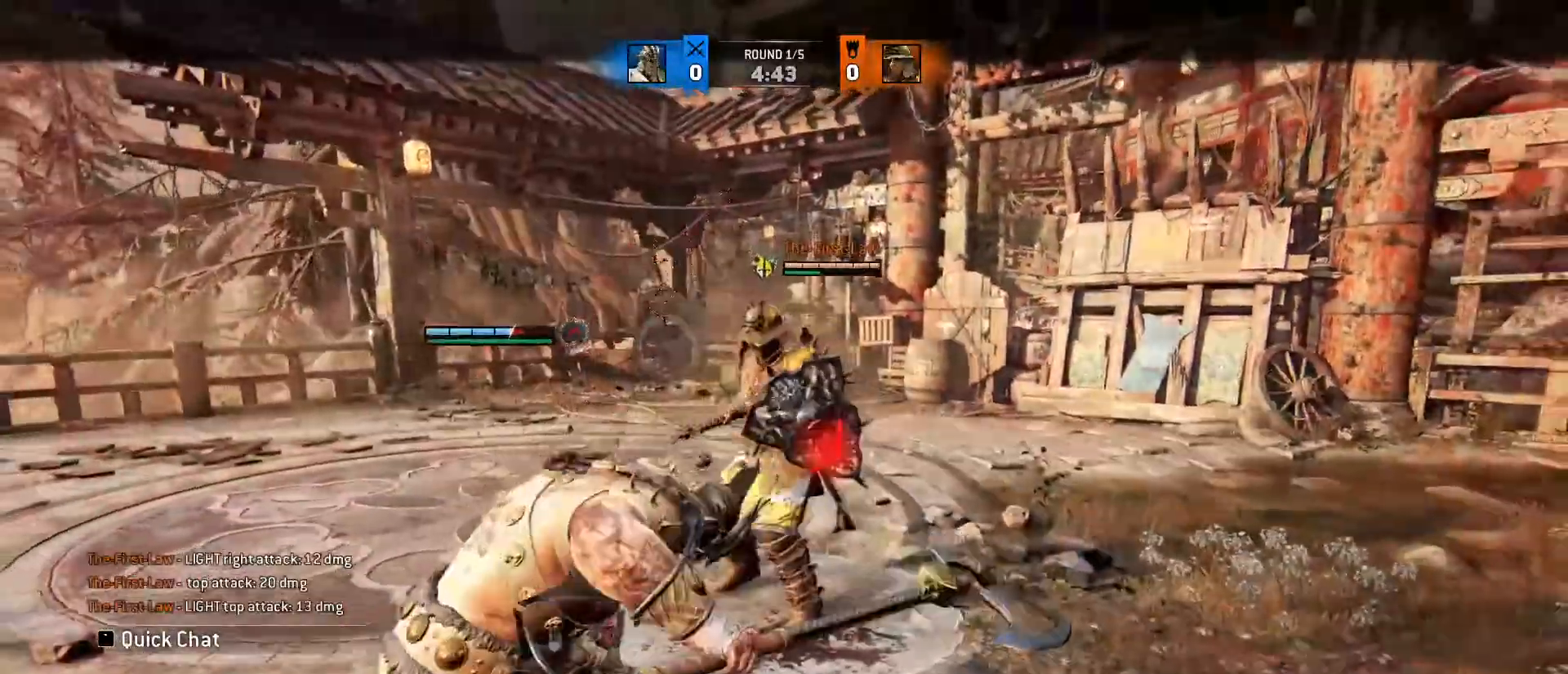
{"keys": ["a"], "mouse": [], "events": [[33, "a", "up"], [100, "a", "down"], [100, "d", "up"], [217, "w", "up"], [300, "space", "down"], [483, "space", "up"]]}
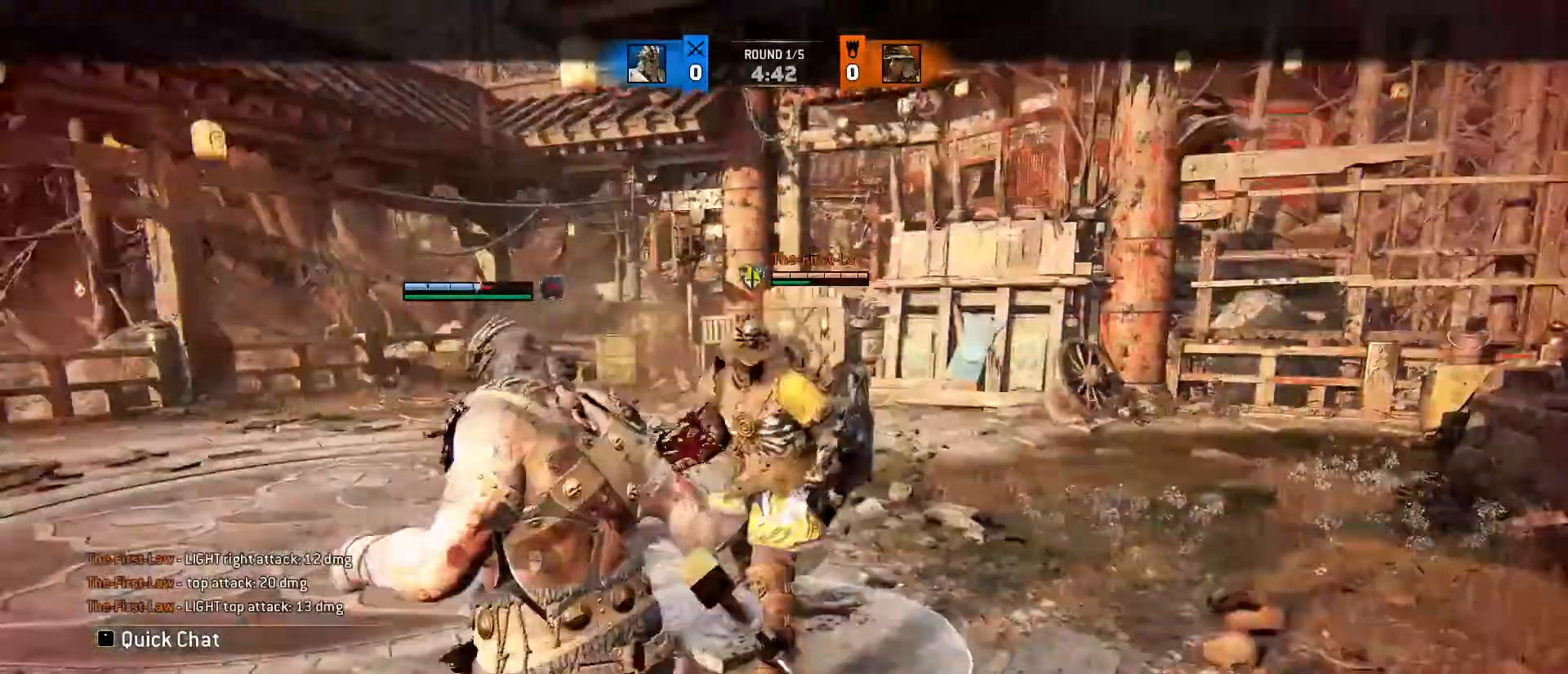
{"keys": ["a"], "mouse": [], "events": [[33, "mouse_left", "down"], [117, "mouse_left", "up"]]}
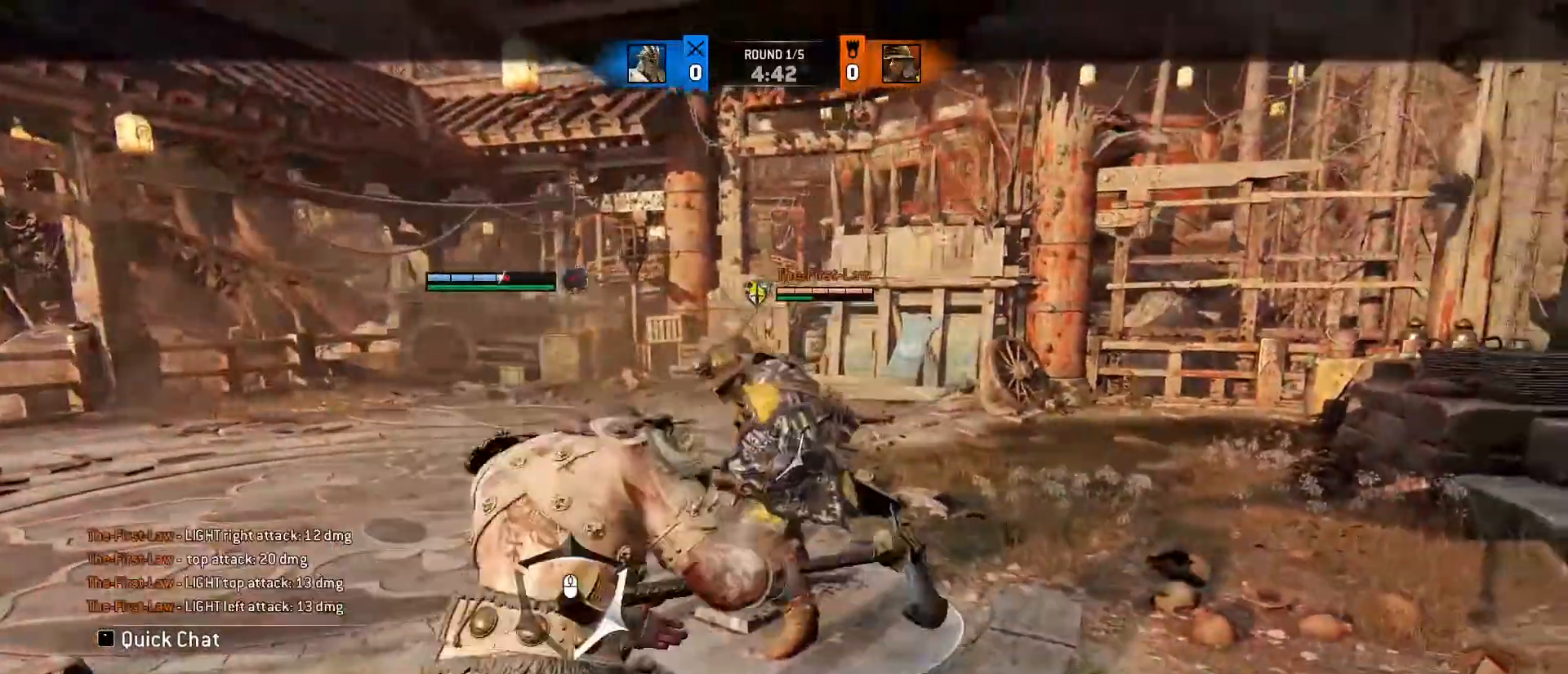
{"keys": ["a", "d", "w"], "mouse": [], "events": [[50, "w", "down"], [133, "d", "down"], [183, "mouse_left", "down"], [283, "d", "up"], [333, "d", "down"], [400, "a", "up"], [400, "mouse_left", "up"], [467, "a", "down"]]}
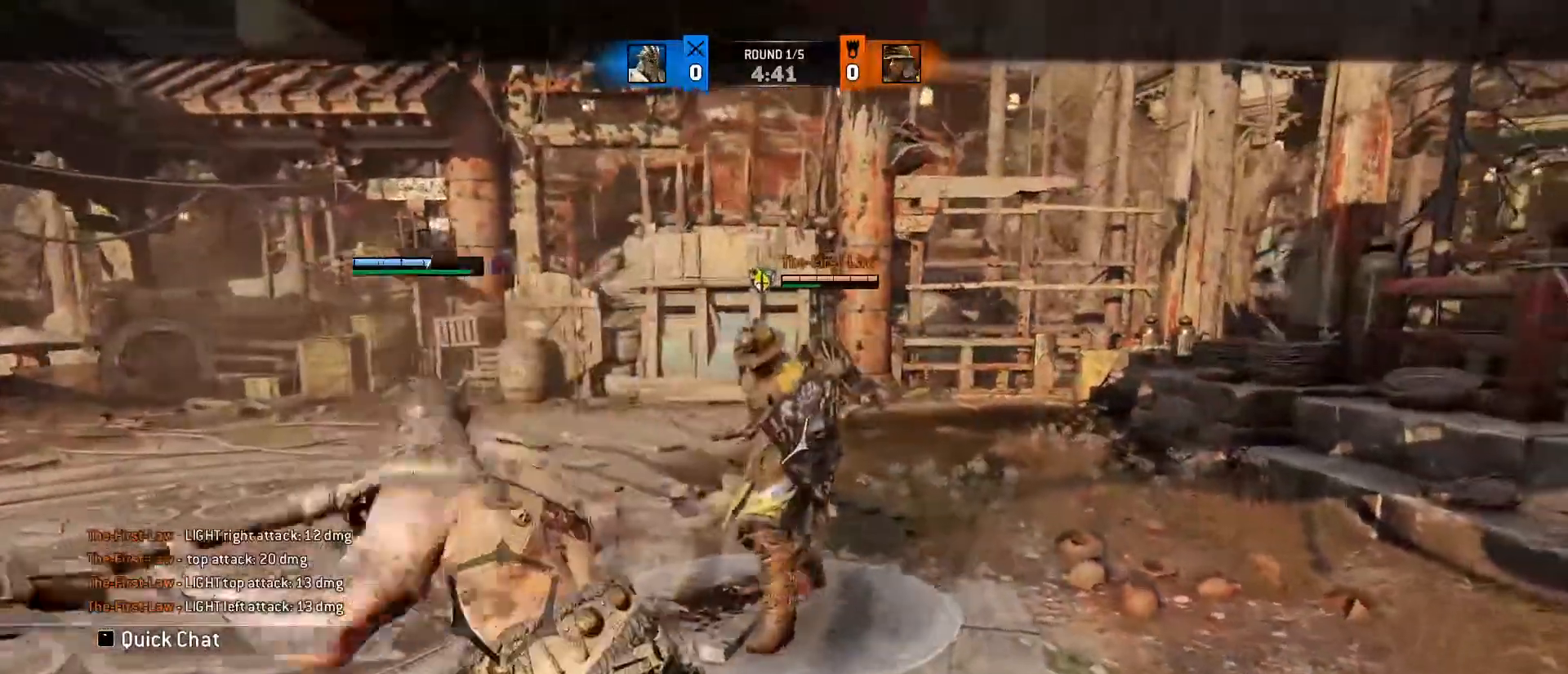
{"keys": ["w"], "mouse": ["right"], "events": [[17, "d", "up"], [200, "a", "up"], [250, "mouse_right", "down"]]}
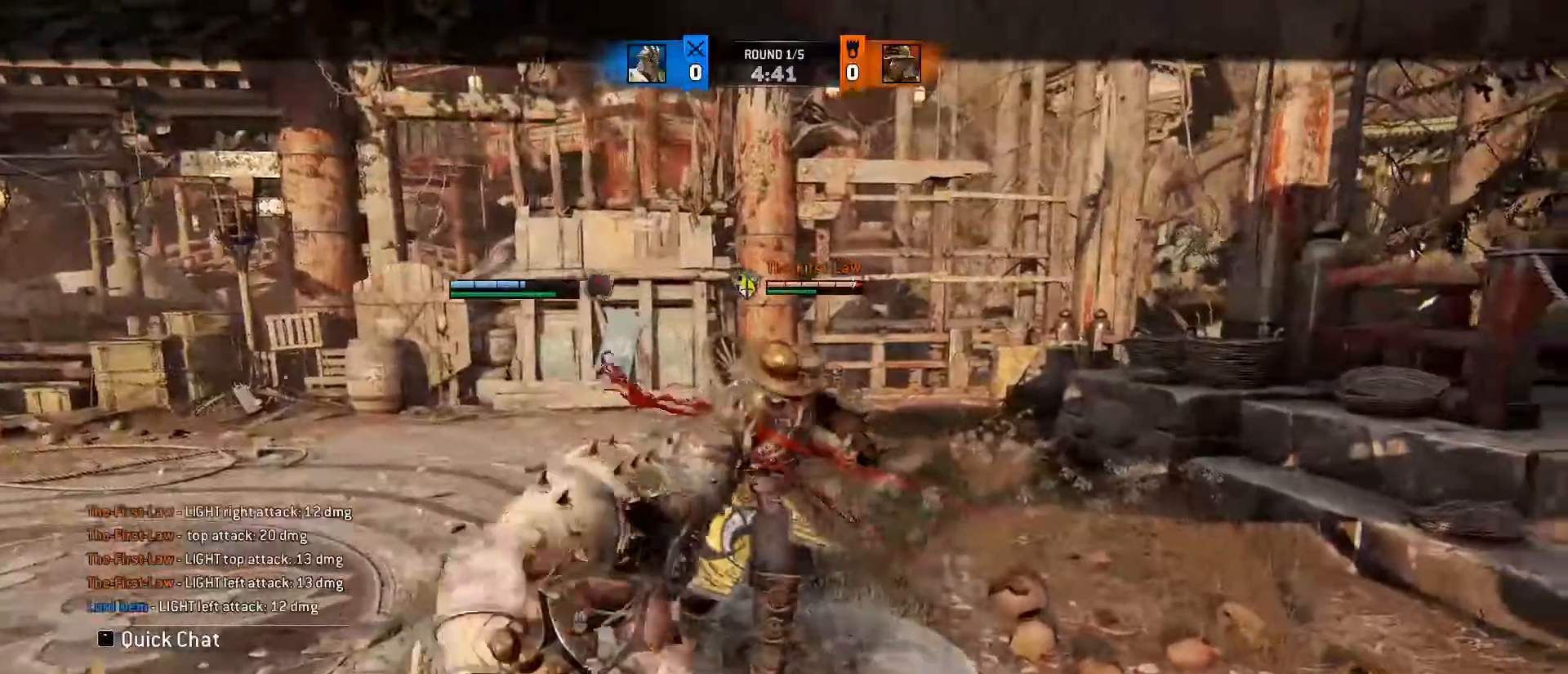
{"keys": [], "mouse": ["wheel"], "events": [[217, "mouse_wheel", "down"], [267, "mouse_right", "up"], [450, "w", "up"]]}
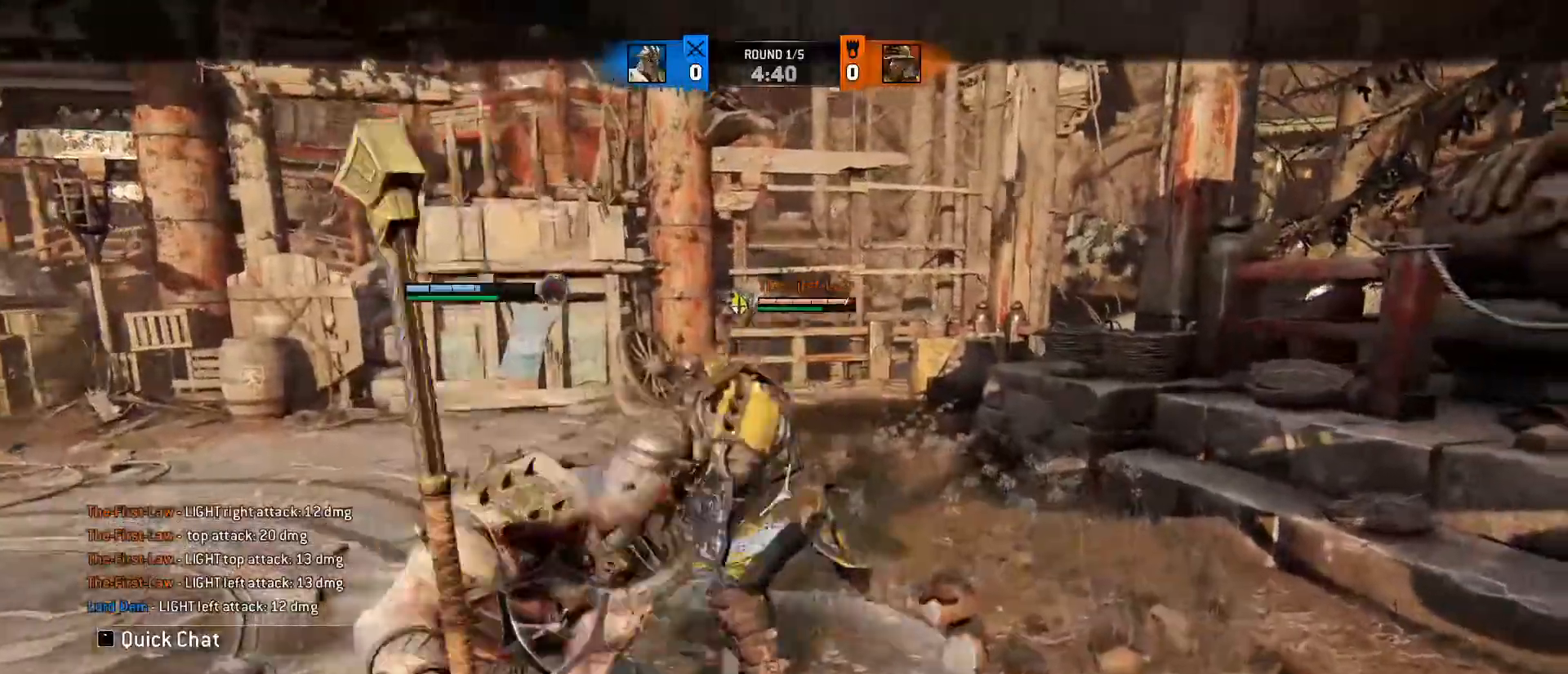
{"keys": ["w"], "mouse": ["wheel"], "events": [[50, "w", "down"], [233, "mouse_wheel", "up"], [333, "mouse_wheel", "down"]]}
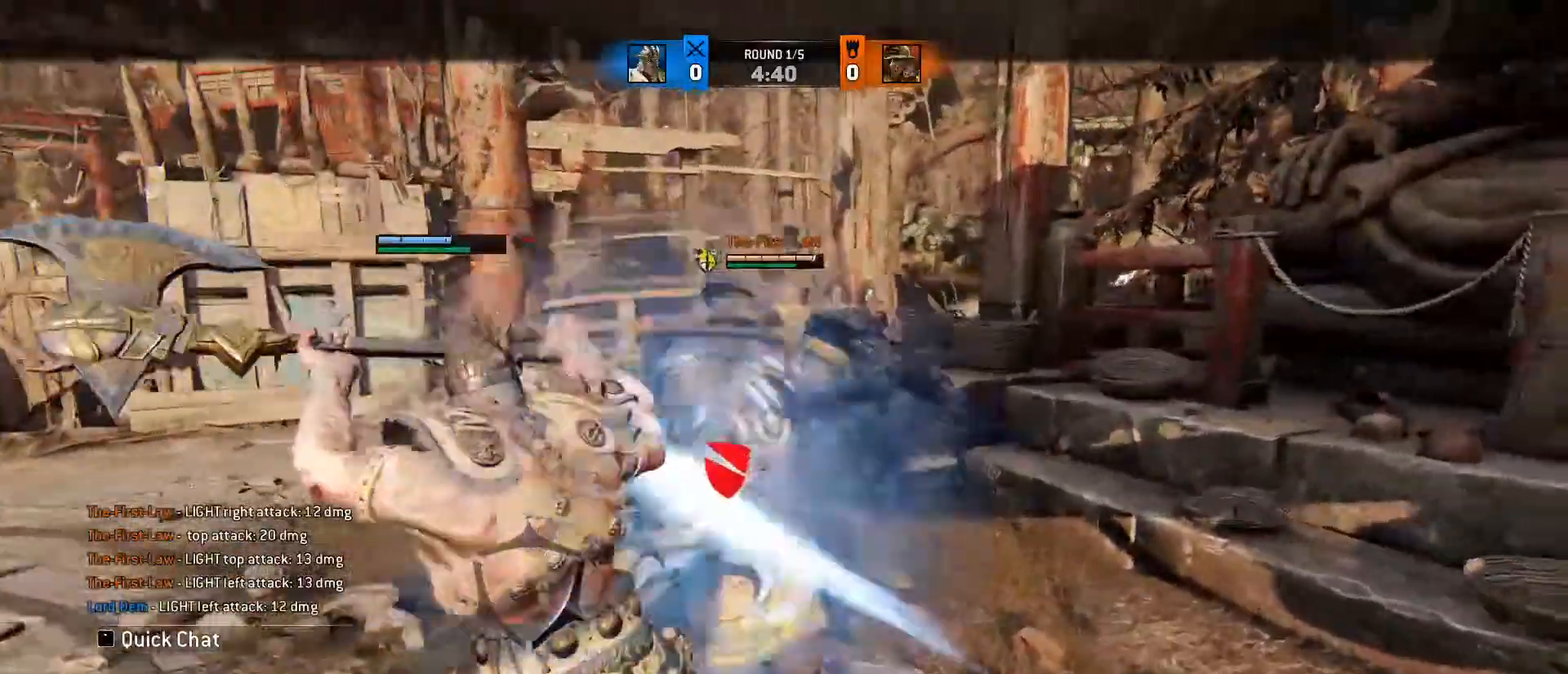
{"keys": ["w"], "mouse": [], "events": [[500, "mouse_wheel", "up"]]}
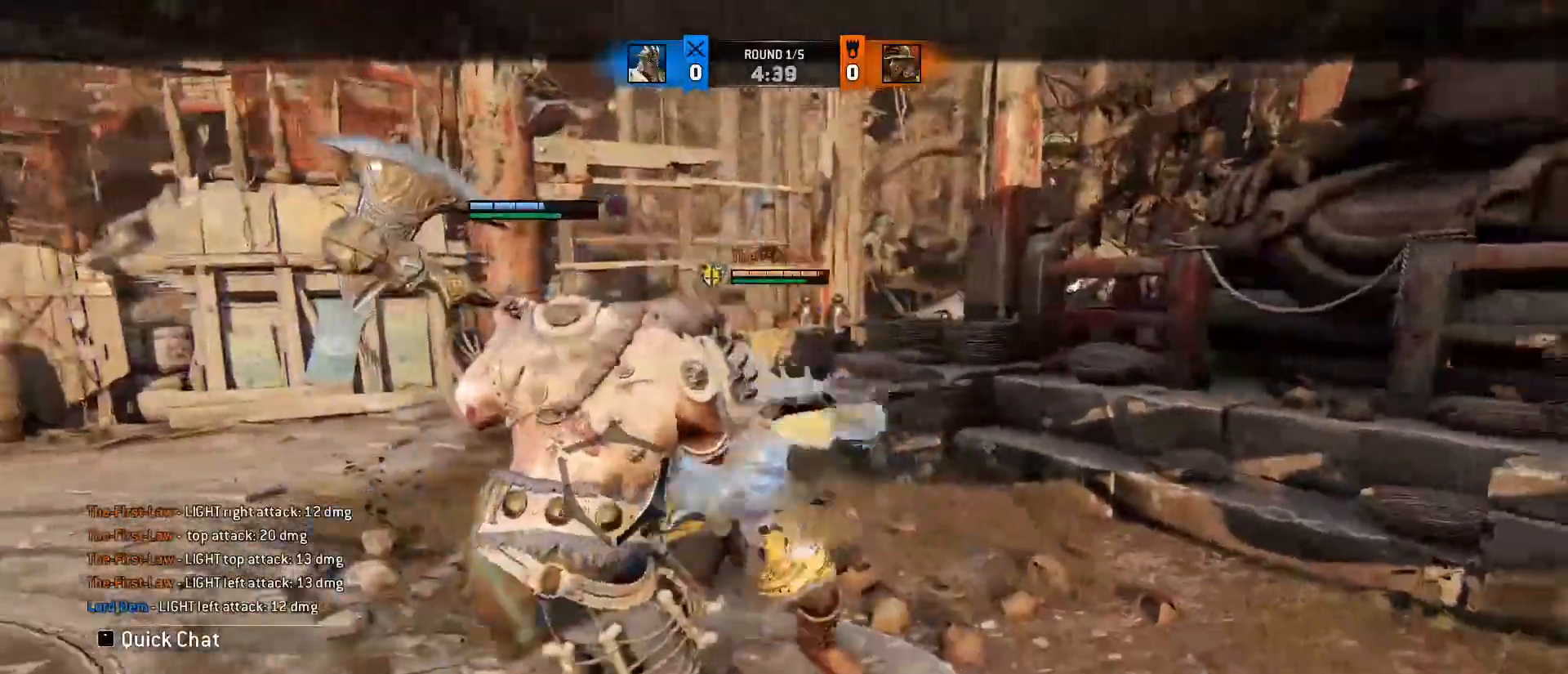
{"keys": ["d"], "mouse": [], "events": [[33, "w", "up"], [317, "mouse_left", "down"], [450, "mouse_left", "up"], [500, "d", "down"]]}
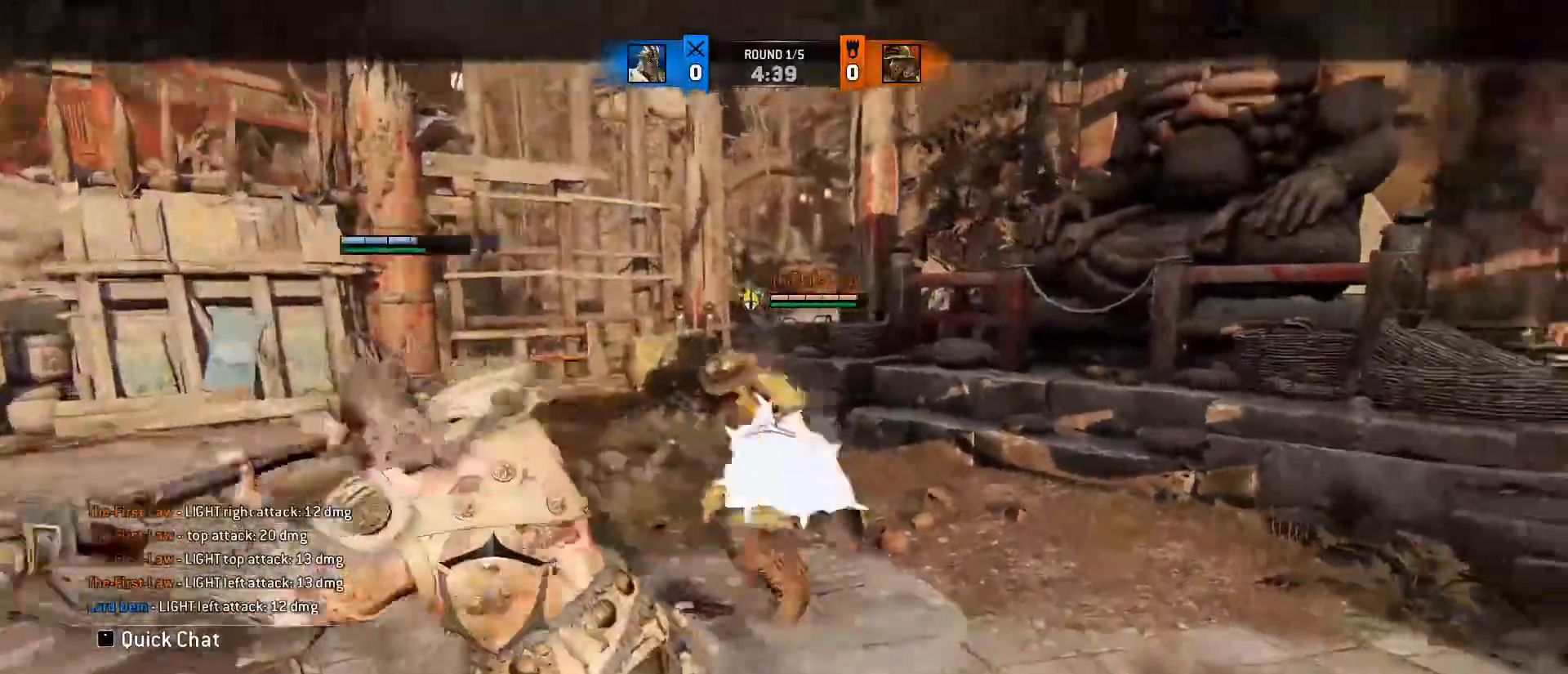
{"keys": ["a", "w"], "mouse": ["left"], "events": [[83, "w", "down"], [150, "a", "down"], [183, "d", "up"], [233, "d", "down"], [300, "a", "up"], [333, "a", "down"], [383, "d", "up"], [417, "mouse_left", "down"]]}
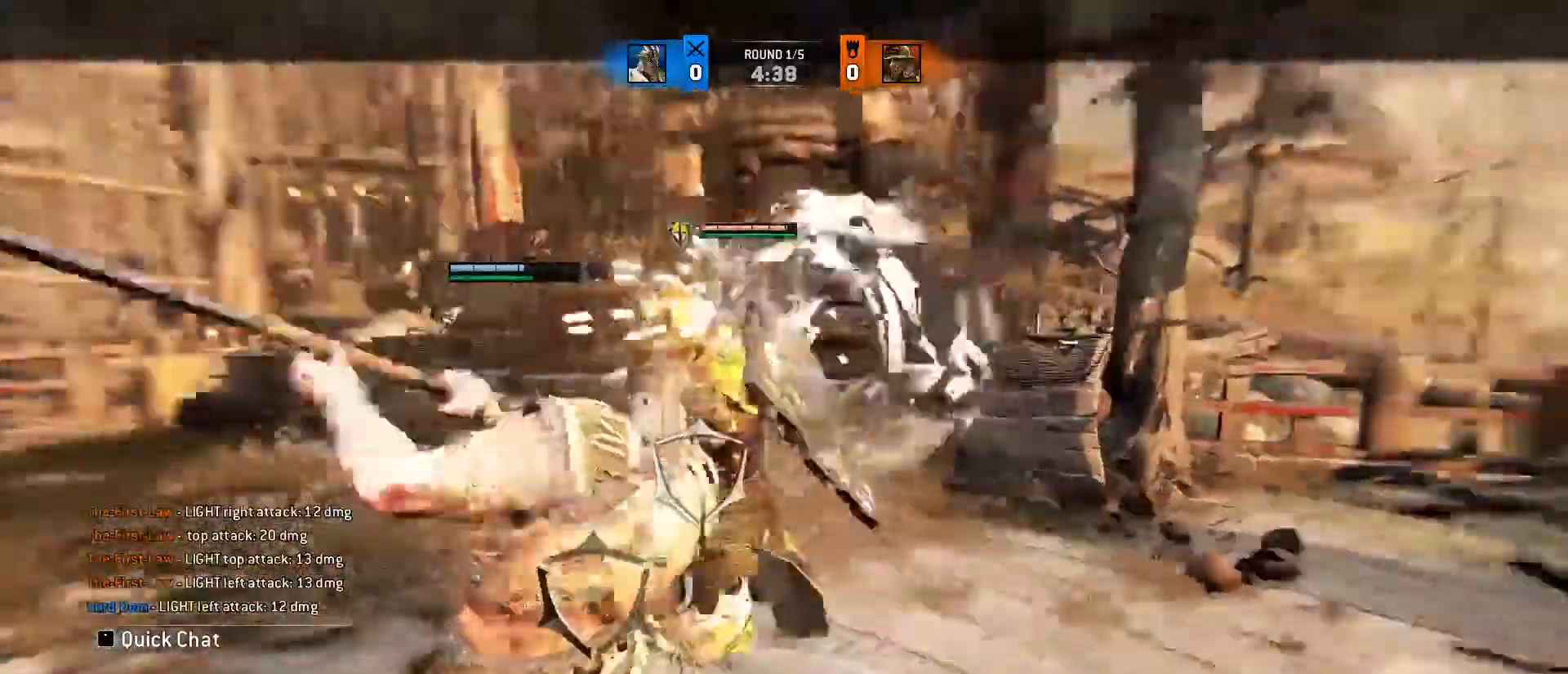
{"keys": ["a", "w"], "mouse": [], "events": [[50, "w", "up"], [167, "mouse_left", "up"], [483, "w", "down"]]}
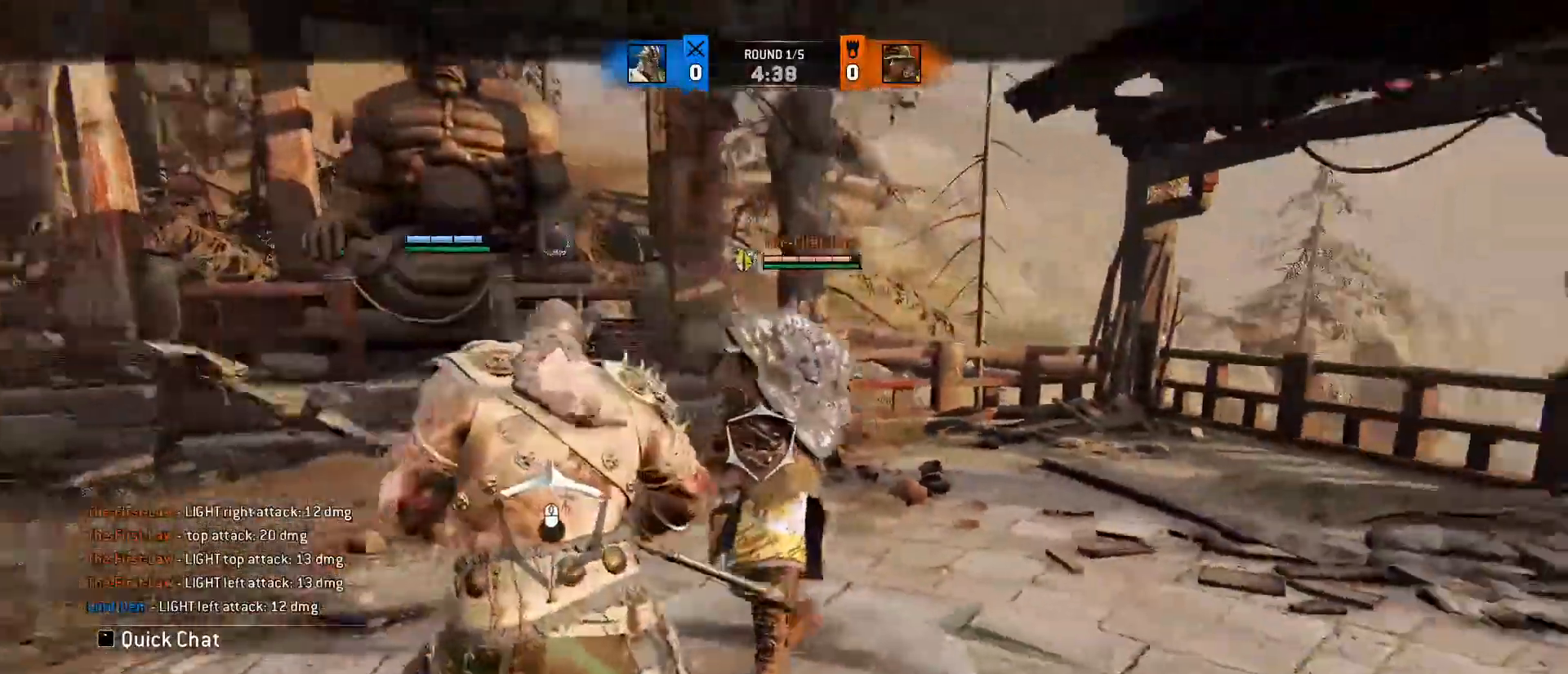
{"keys": [], "mouse": [], "events": [[267, "w", "up"], [417, "mouse_wheel", "down"], [467, "a", "up"], [500, "mouse_wheel", "up"]]}
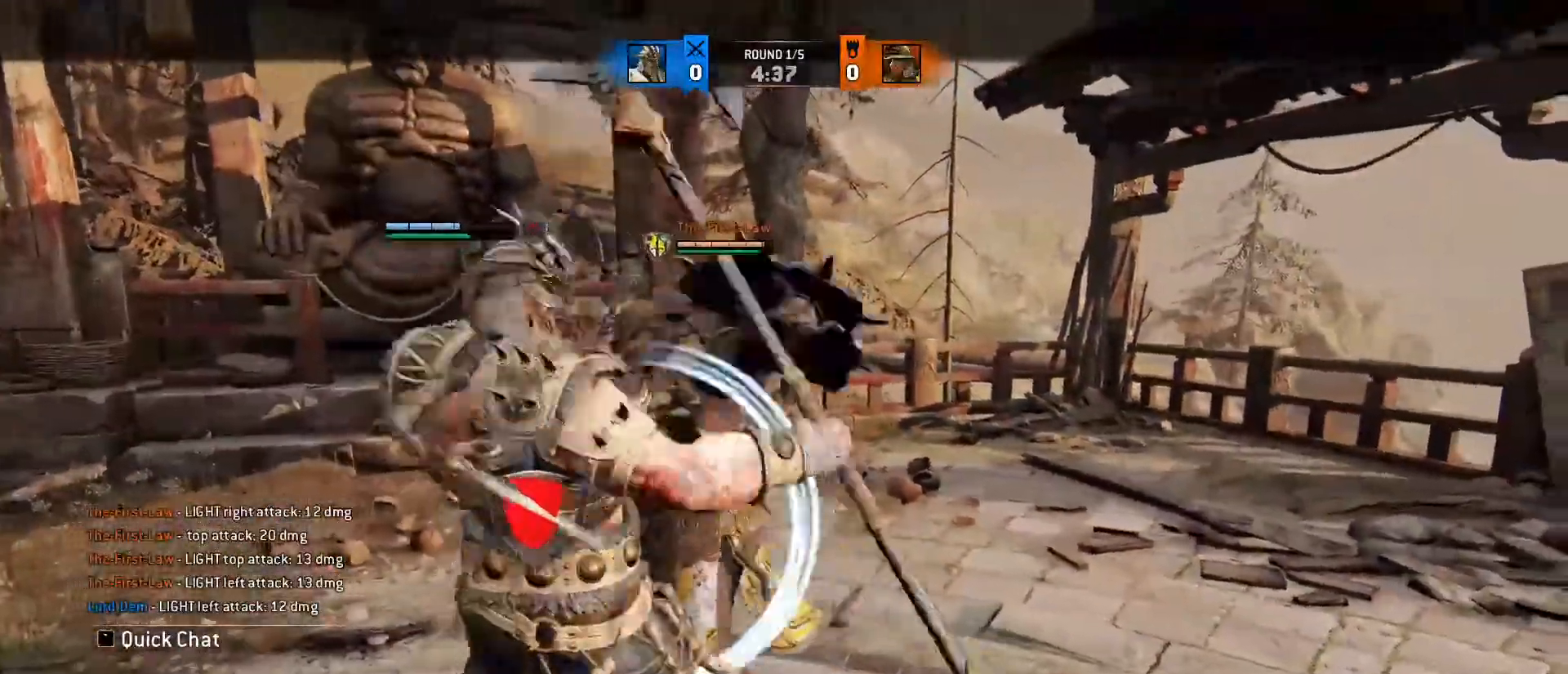
{"keys": ["s"], "mouse": [], "events": [[50, "mouse_wheel", "down"], [117, "a", "down"], [183, "mouse_wheel", "up"], [217, "s", "down"], [367, "a", "up"]]}
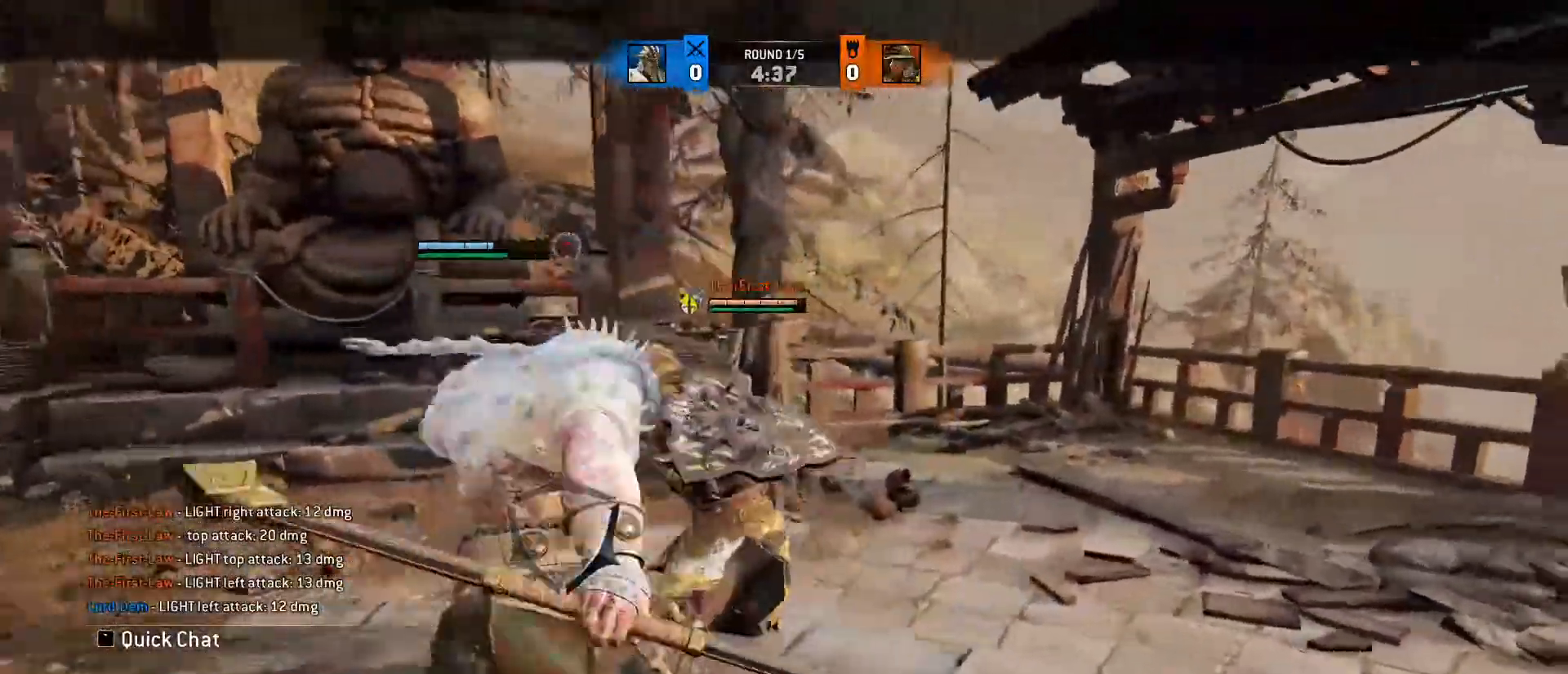
{"keys": ["a", "s"], "mouse": [], "events": [[100, "a", "down"], [333, "space", "down"], [417, "space", "up"]]}
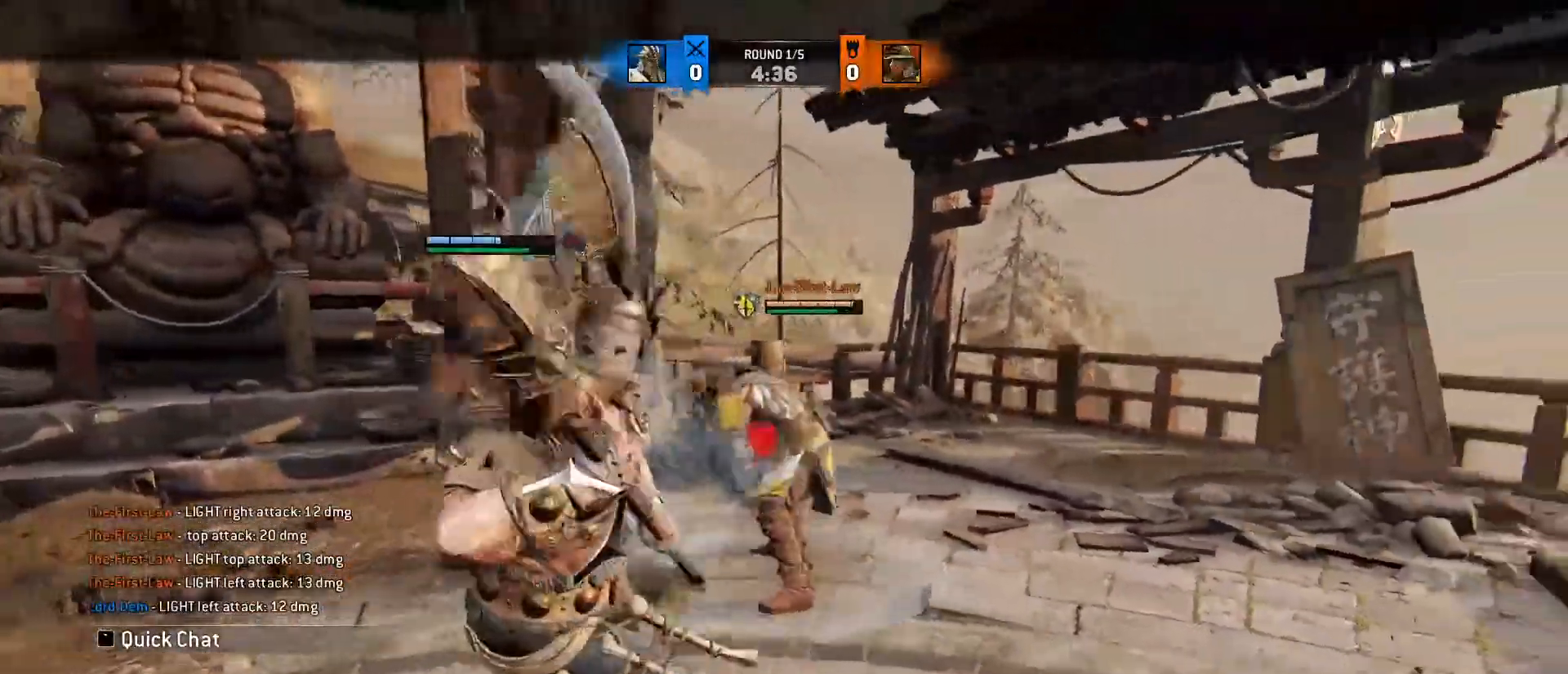
{"keys": ["w"], "mouse": [], "events": [[367, "s", "up"], [400, "a", "up"], [450, "w", "down"]]}
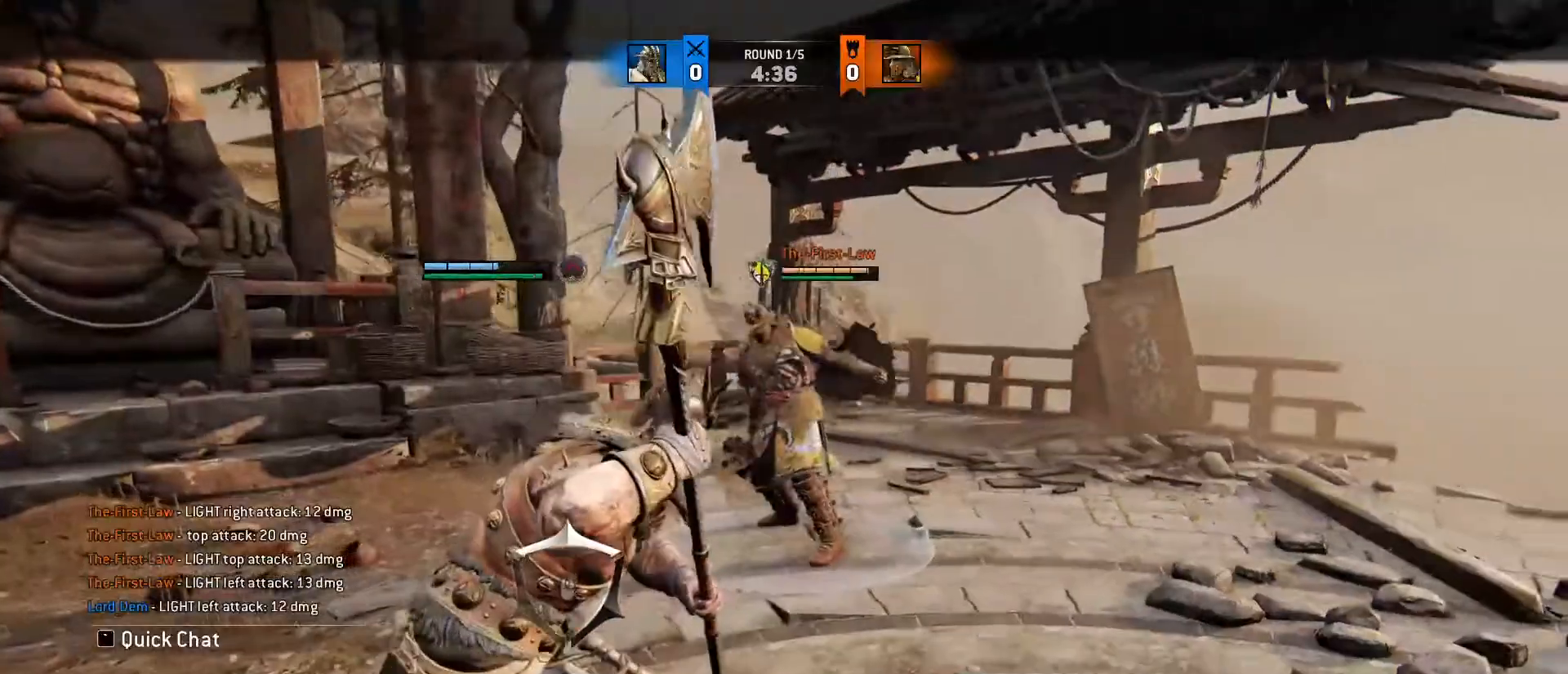
{"keys": ["a", "w"], "mouse": ["right"], "events": [[283, "a", "down"], [417, "mouse_right", "down"]]}
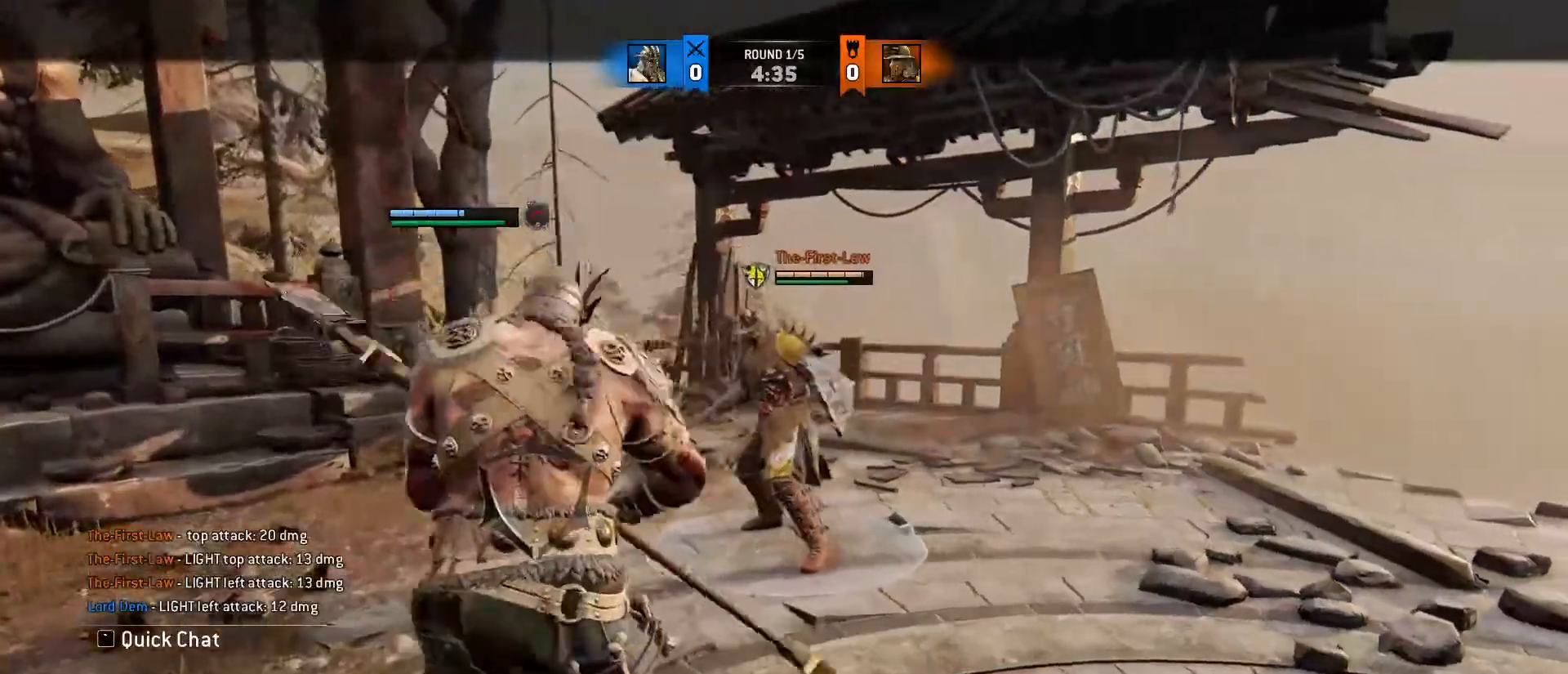
{"keys": ["a", "w"], "mouse": ["left"], "events": [[333, "mouse_left", "down"], [483, "mouse_right", "up"]]}
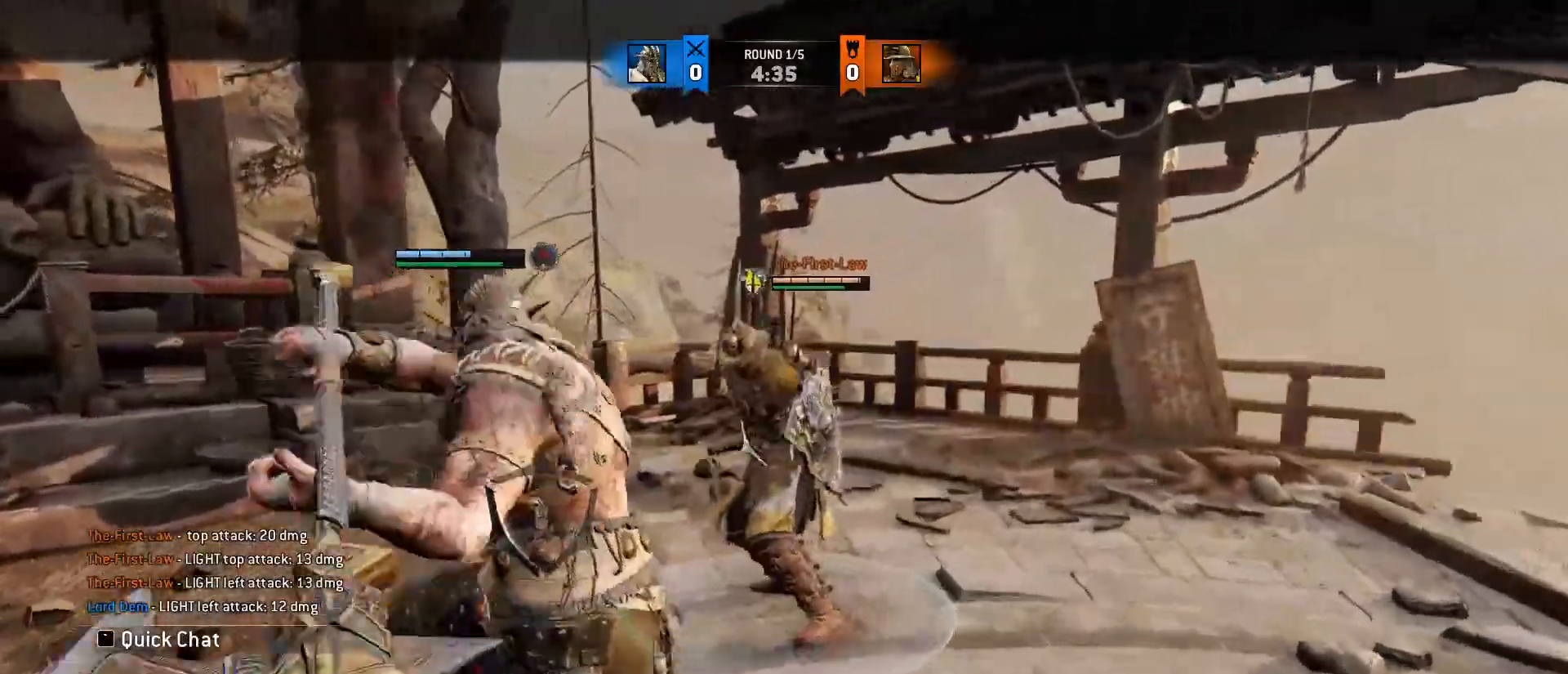
{"keys": ["w"], "mouse": ["right"], "events": [[83, "a", "up"], [83, "mouse_left", "up"], [417, "mouse_right", "down"]]}
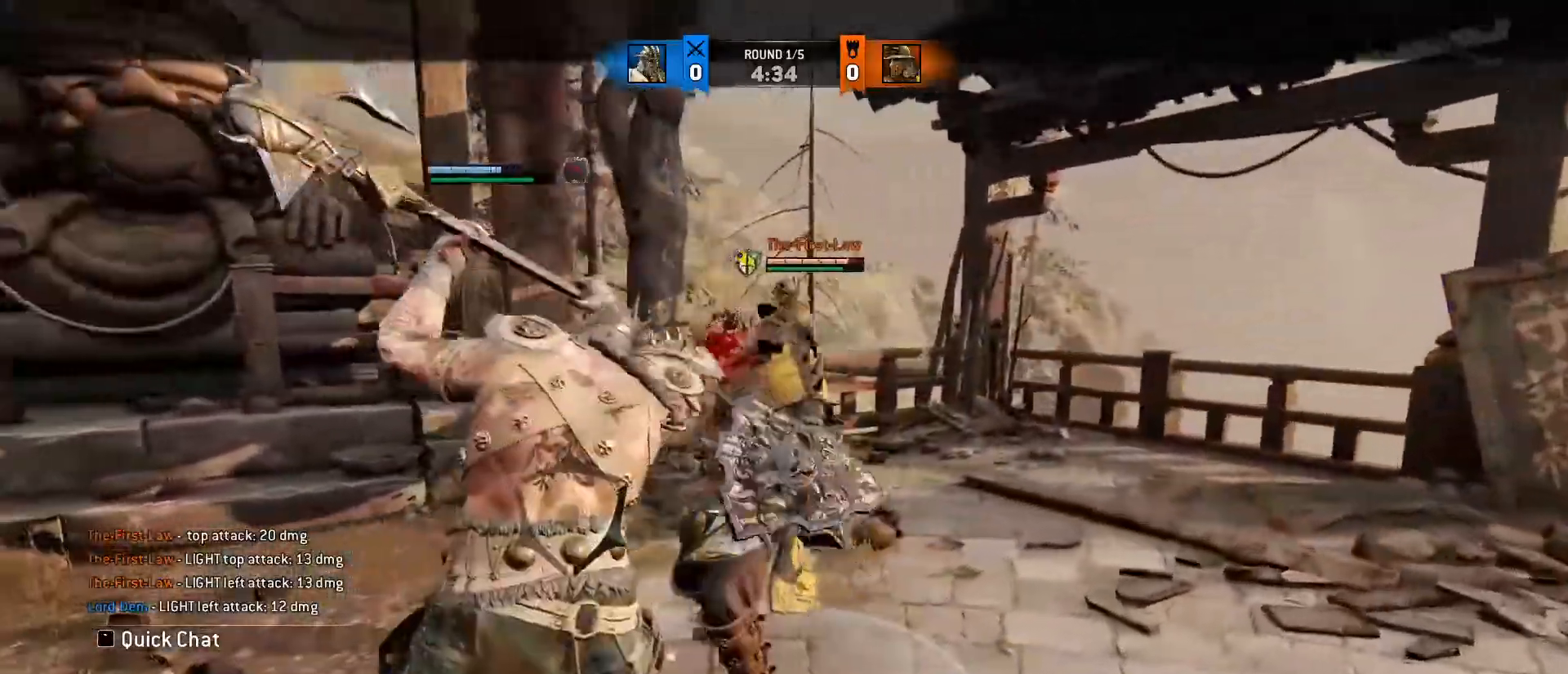
{"keys": ["w"], "mouse": [], "events": [[50, "e", "down"], [133, "mouse_right", "up"], [233, "e", "up"]]}
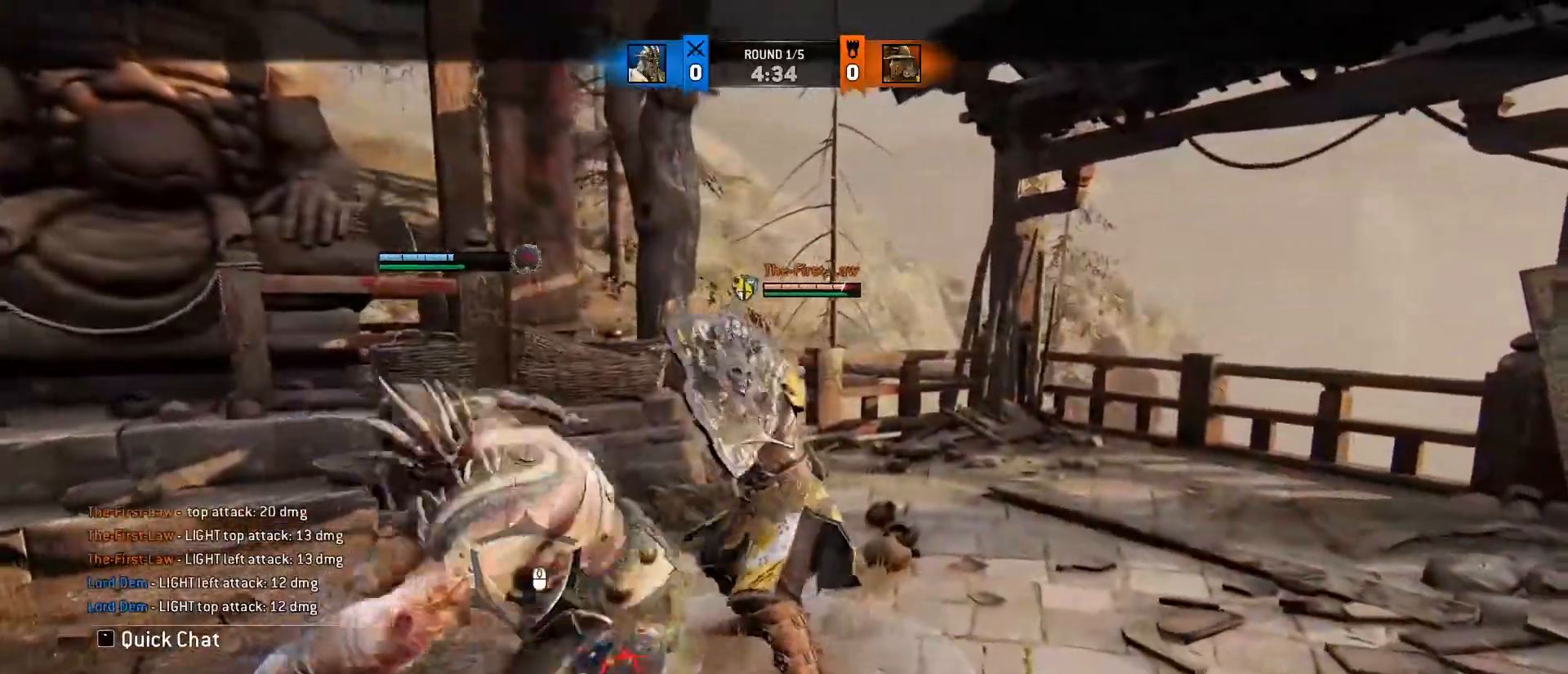
{"keys": ["w"], "mouse": [], "events": [[17, "mouse_left", "down"], [300, "mouse_left", "up"]]}
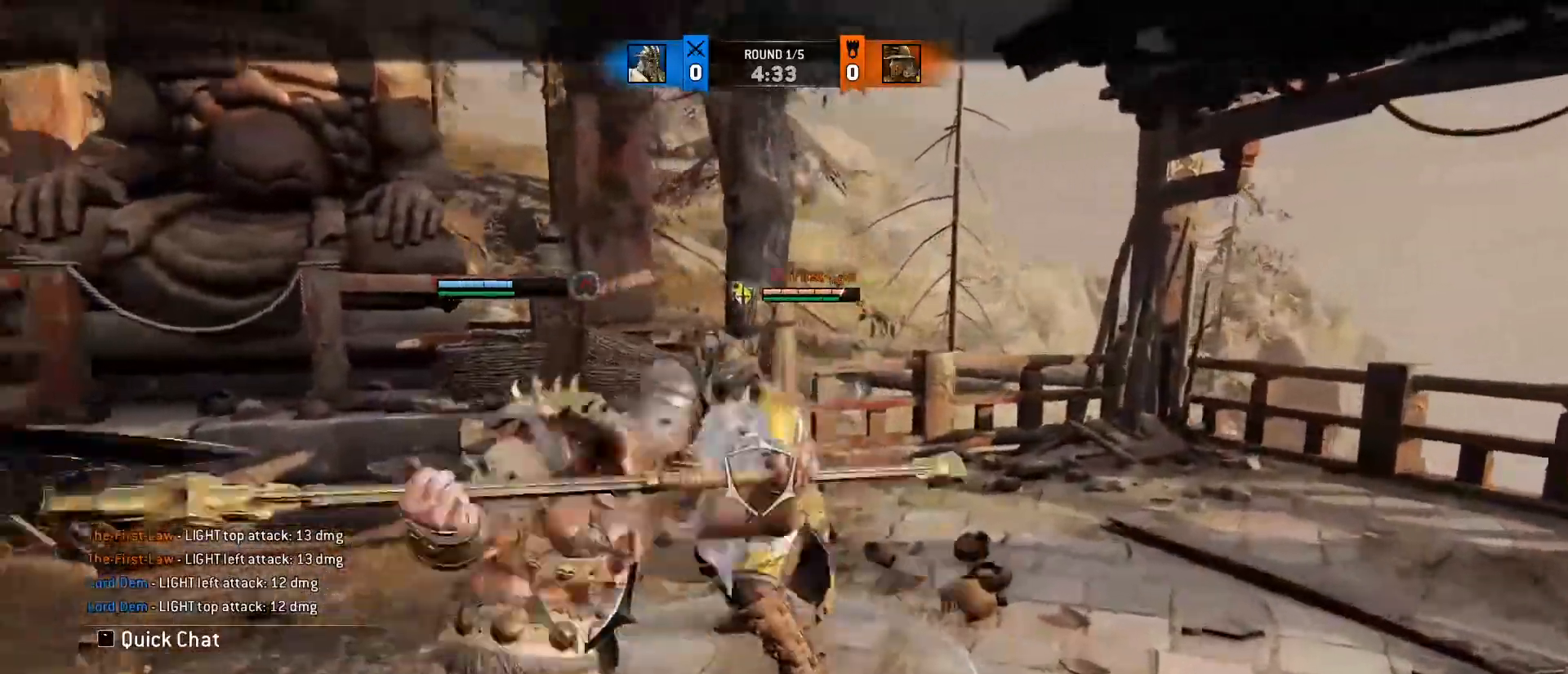
{"keys": ["w"], "mouse": [], "events": [[300, "w", "up"], [500, "w", "down"]]}
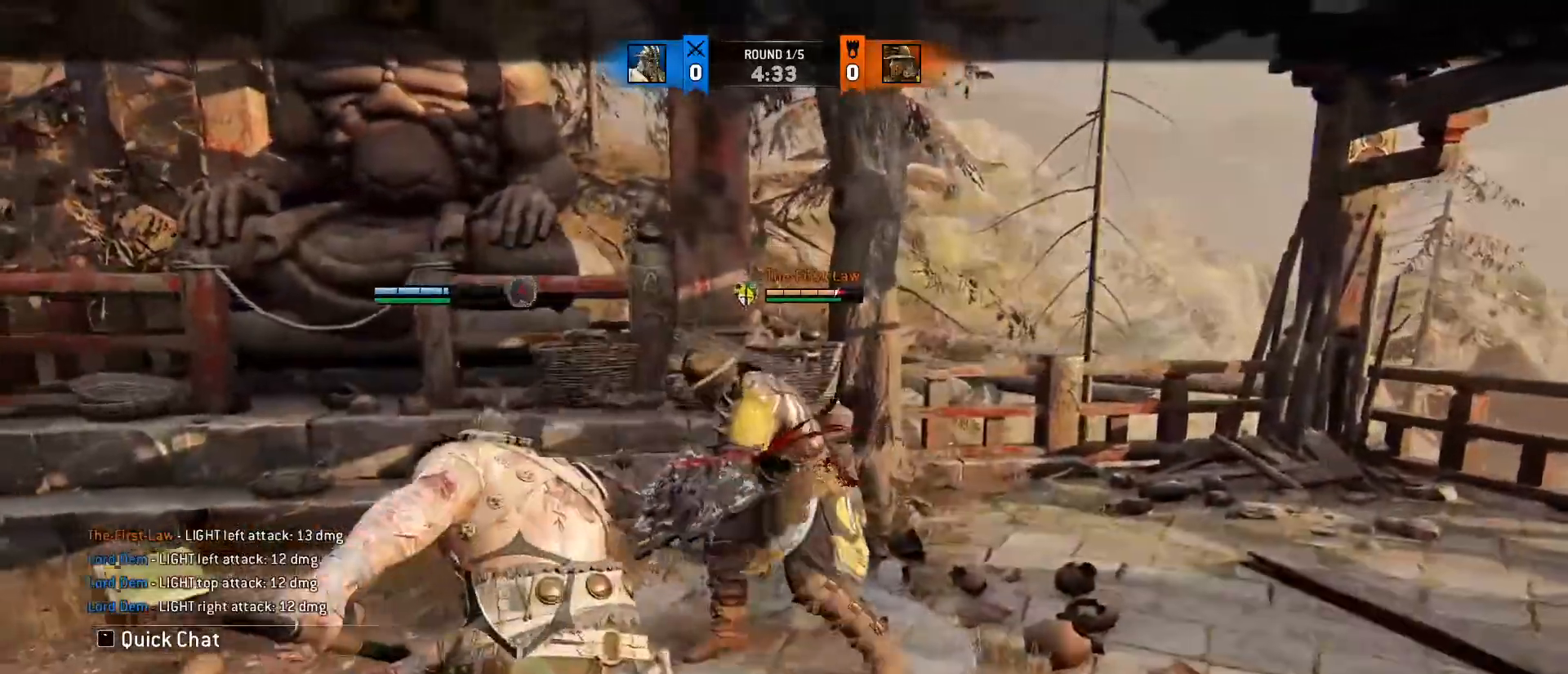
{"keys": ["a", "w"], "mouse": ["wheel"], "events": [[50, "a", "down"], [133, "d", "down"], [333, "d", "up"], [450, "mouse_wheel", "down"]]}
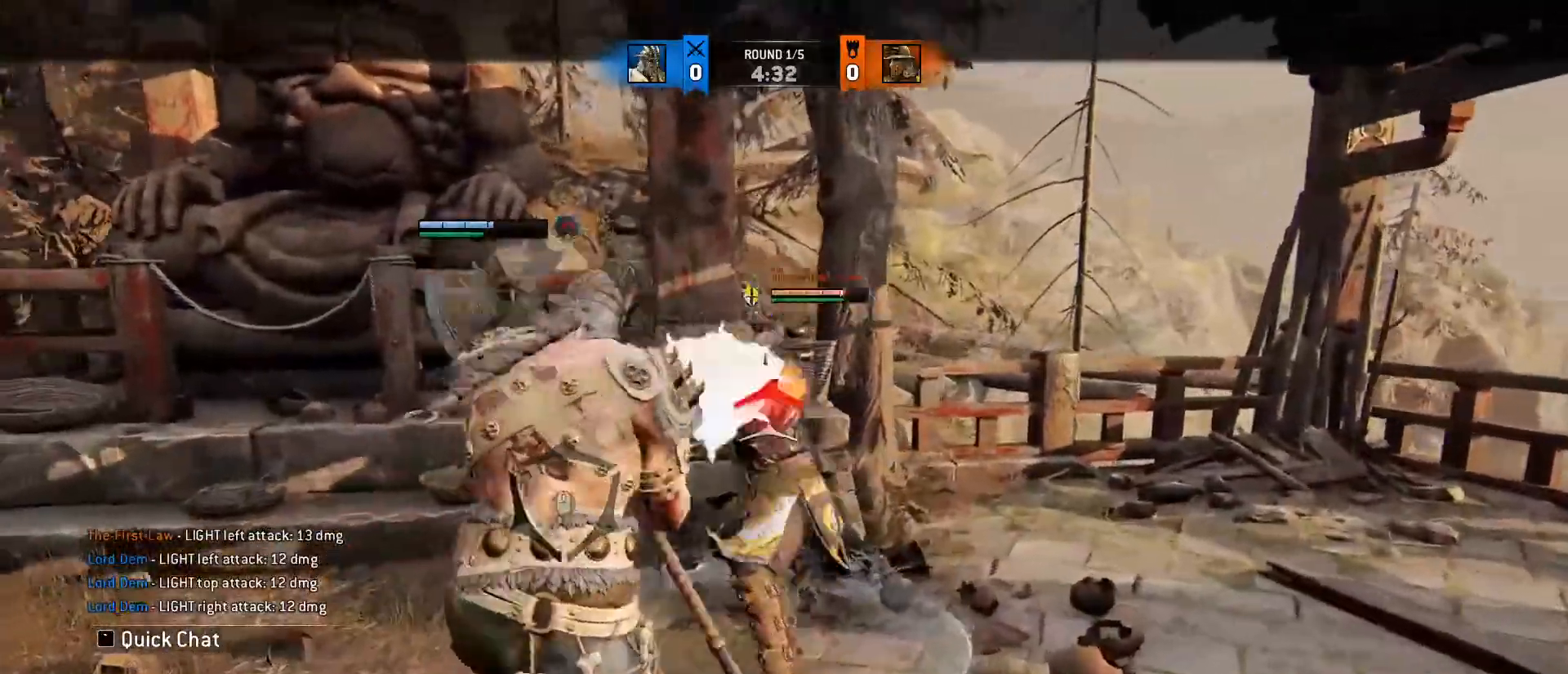
{"keys": ["w"], "mouse": ["wheel"], "events": [[100, "a", "up"], [100, "mouse_wheel", "up"], [150, "w", "up"], [350, "w", "down"], [483, "mouse_wheel", "down"]]}